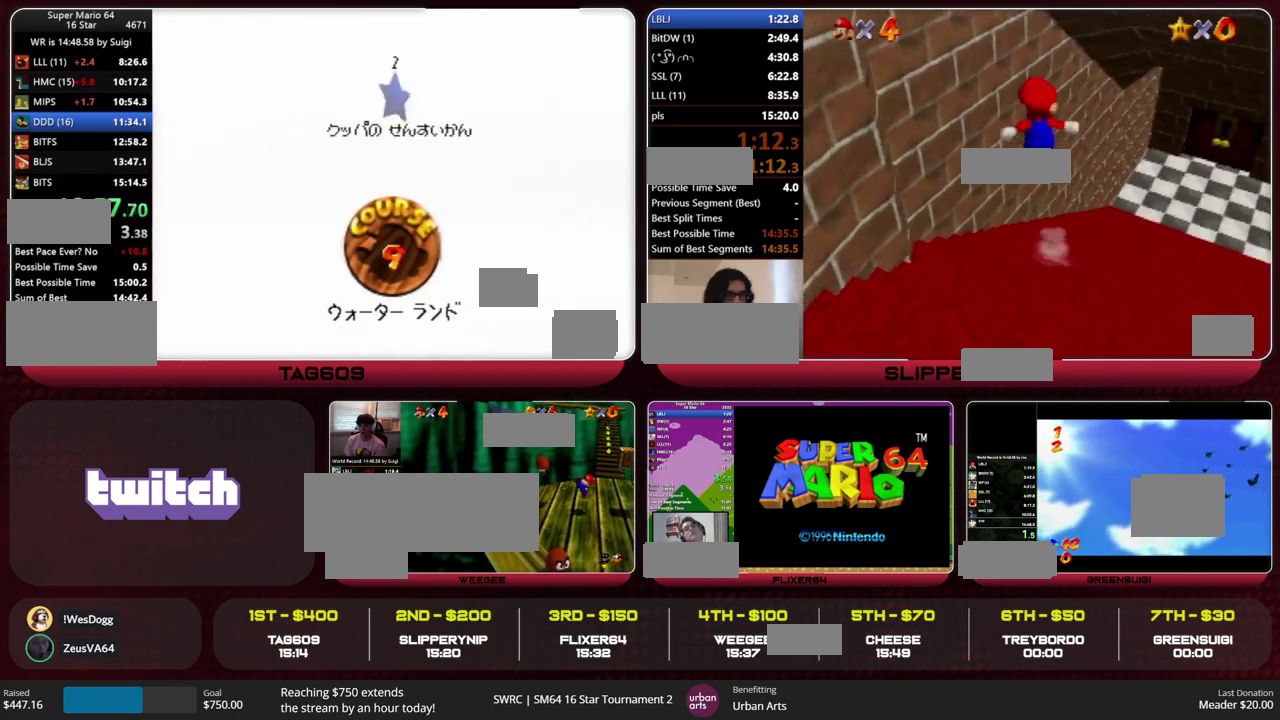
Gameplay with a controller (Nintendo layout); each line is a JSON object with the inputs held at the frame after it. "events" lists button and stick changes between this image and that frame as [ms after this image, input, new state], when the widget could be followed in between. This overlay highlights the sticks when they move; stick clicks (L3) are not distinguishable. Not read: L3 R3 START.
{"buttons": [], "left_stick": "center", "events": [[133, "B", "up"], [200, "B", "down"], [267, "B", "up"], [333, "B", "down"], [500, "A", "up"], [500, "B", "up"]]}
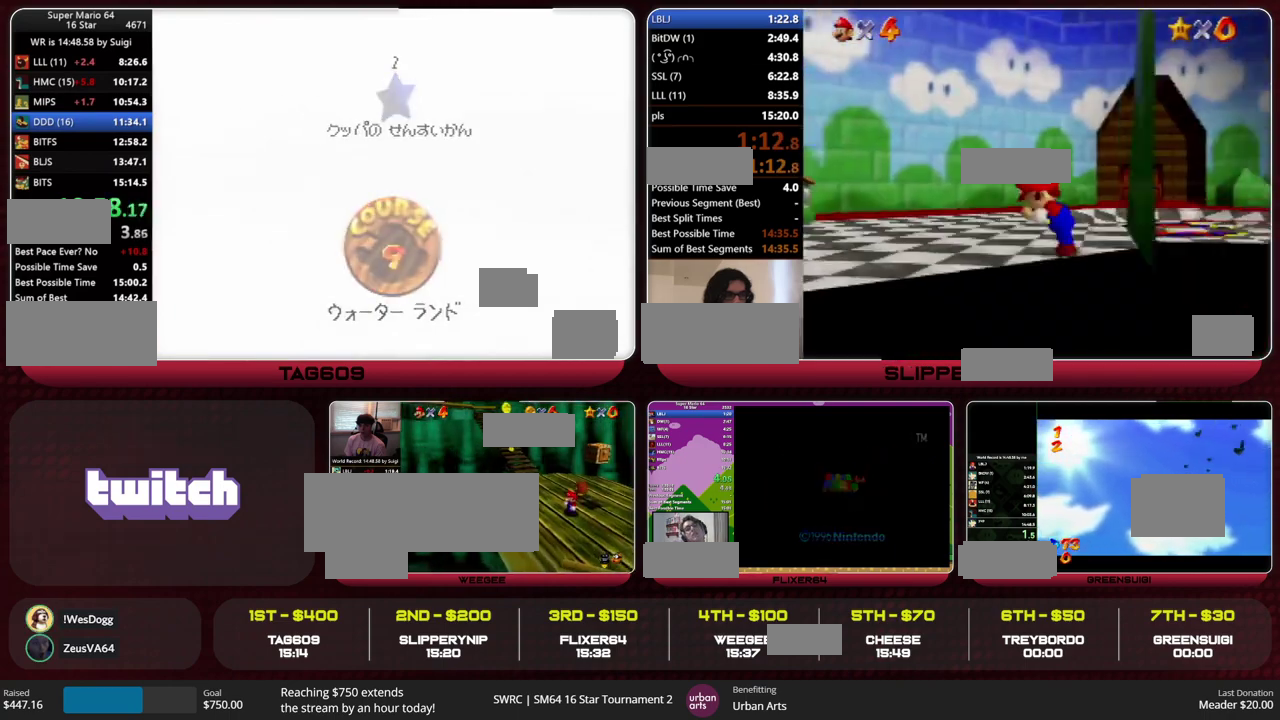
{"buttons": [], "left_stick": "center", "events": []}
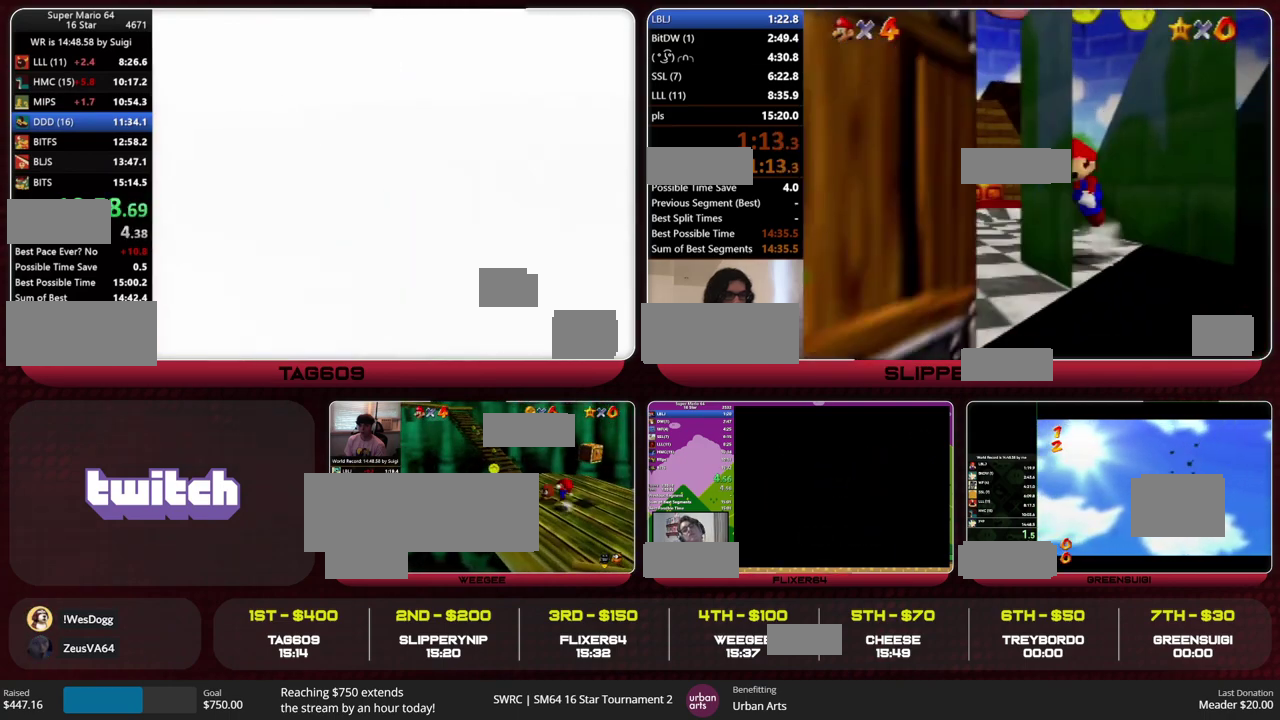
{"buttons": [], "left_stick": "center", "events": []}
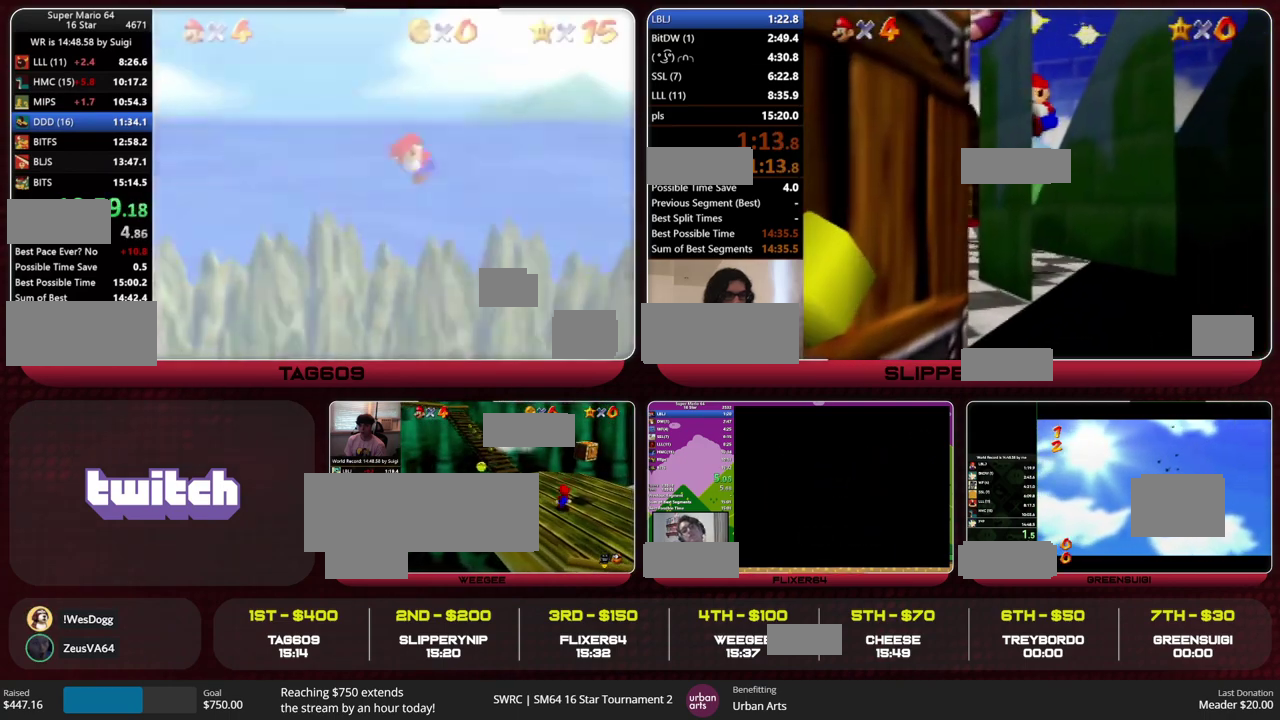
{"buttons": [], "left_stick": "center", "events": []}
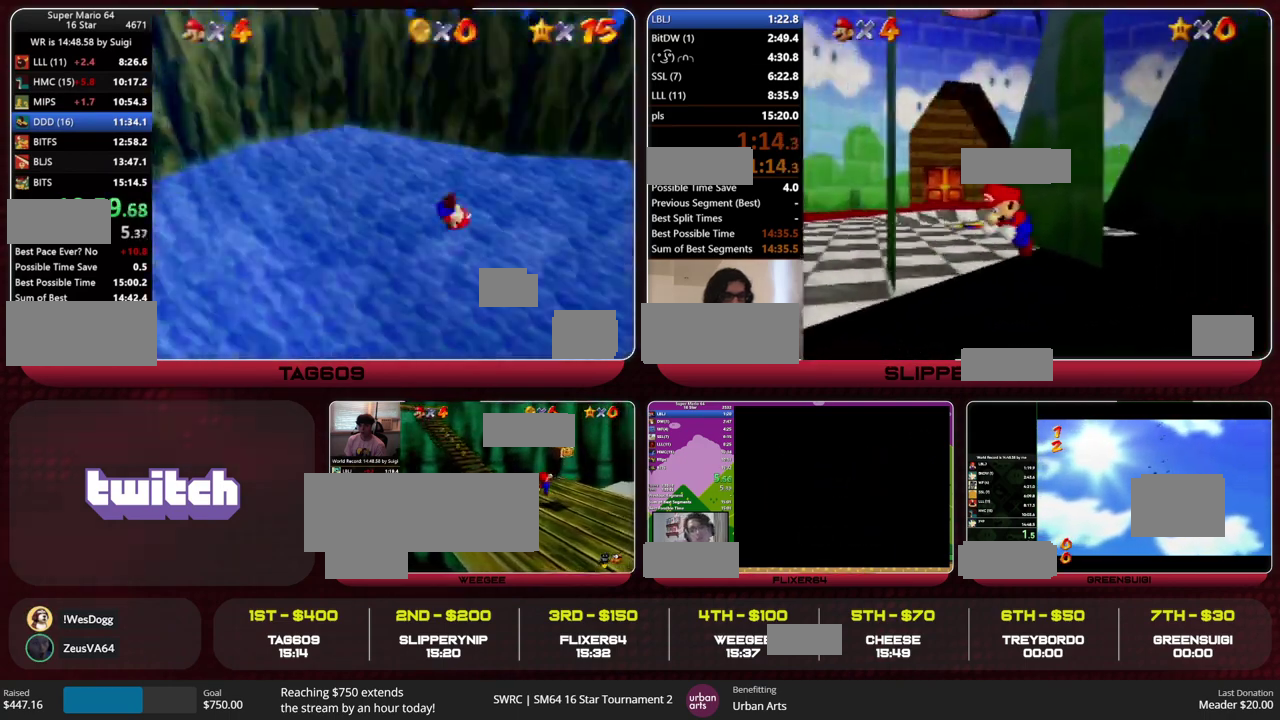
{"buttons": [], "left_stick": "center", "events": []}
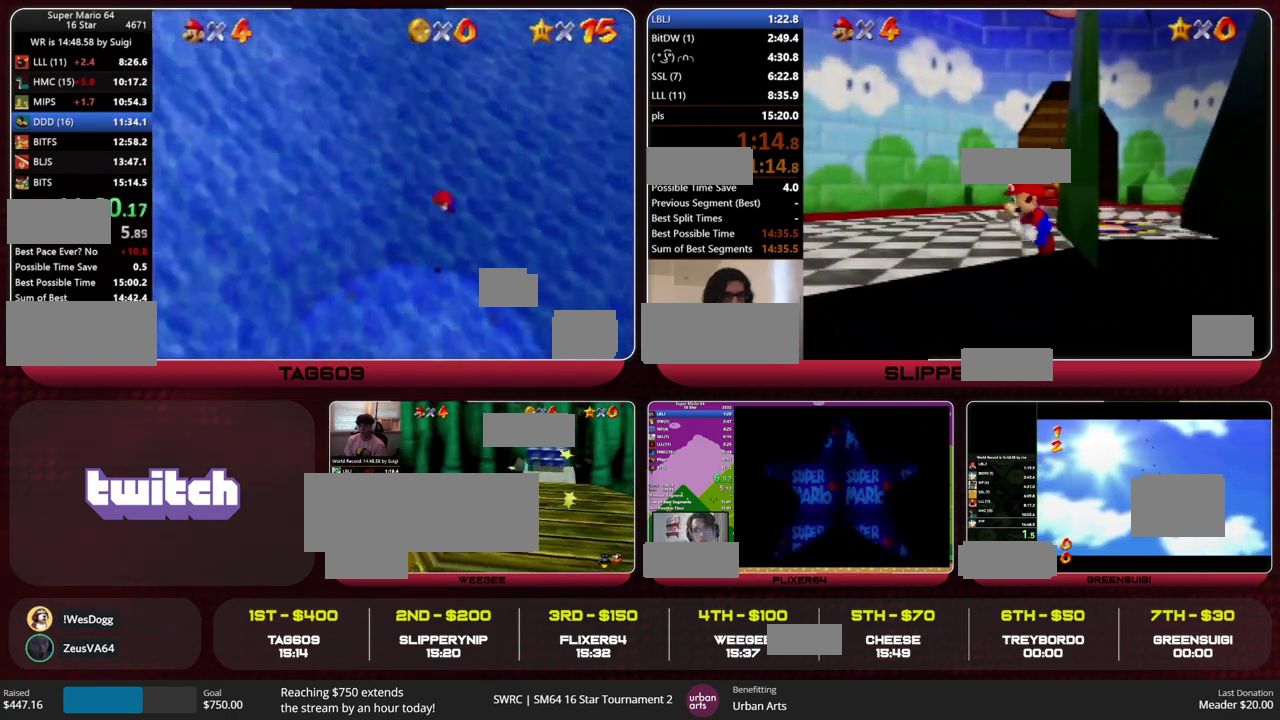
{"buttons": [], "left_stick": "up-left", "events": [[167, "R1", "down"], [267, "R1", "up"], [267, "left_stick", "up-left"]]}
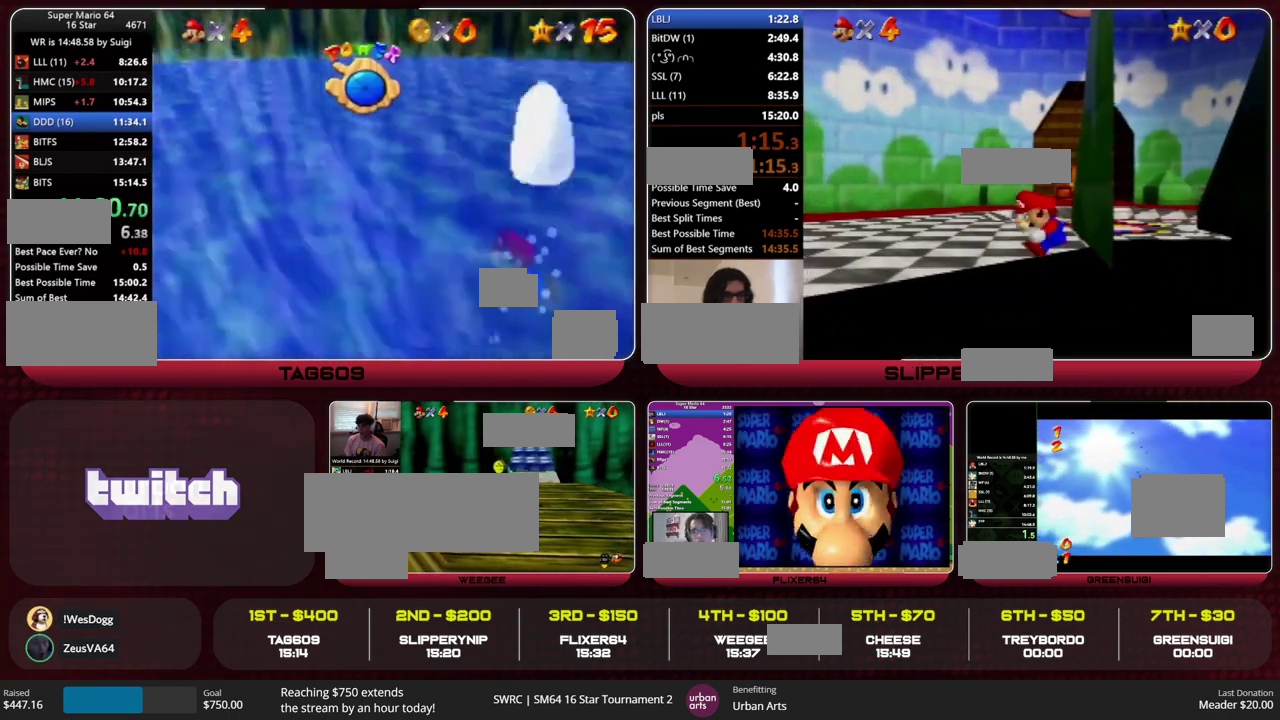
{"buttons": ["A", "C_LEFT"], "left_stick": "up-left", "events": [[33, "C_LEFT", "down"], [500, "A", "down"]]}
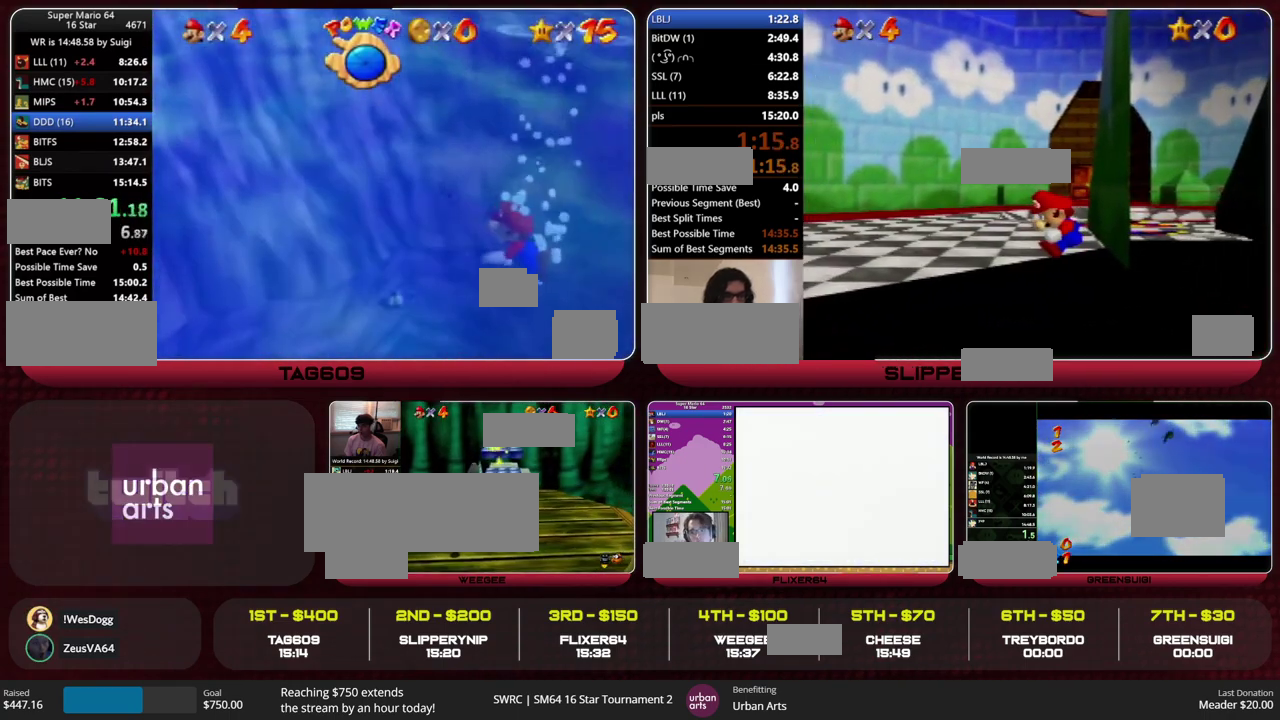
{"buttons": ["A", "C_LEFT"], "left_stick": "up-left", "events": [[167, "A", "up"], [500, "A", "down"]]}
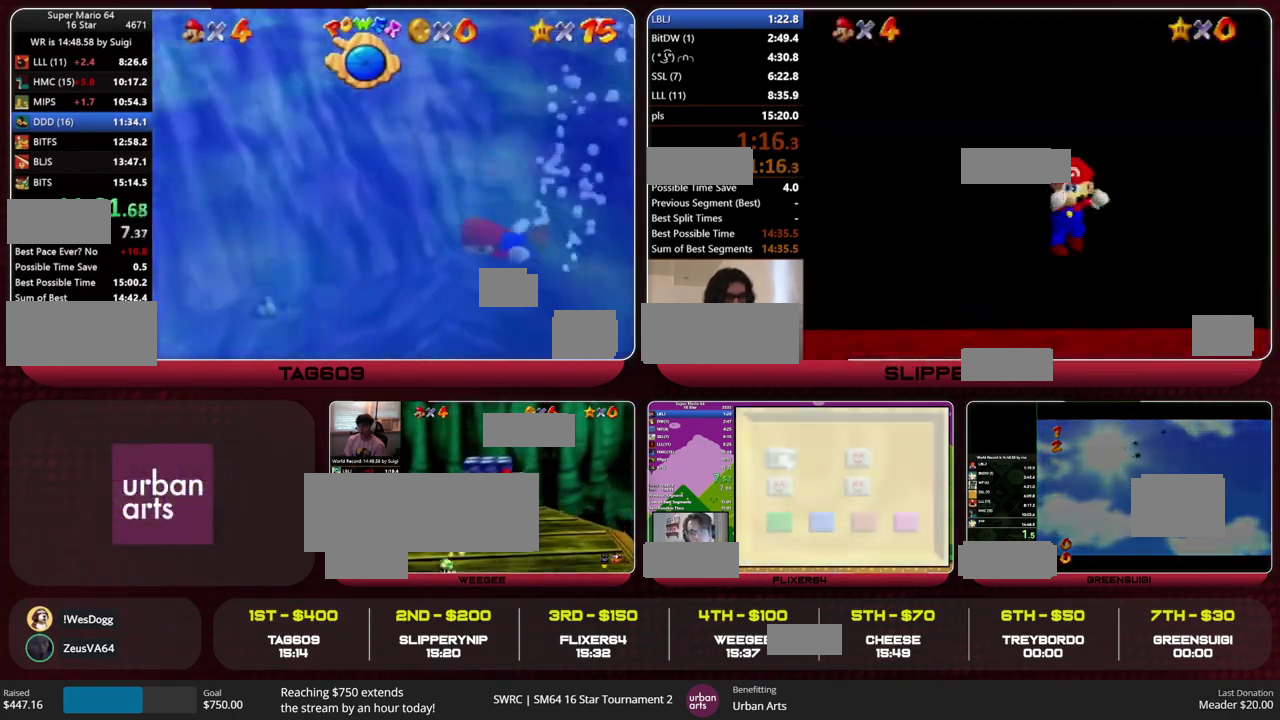
{"buttons": ["C_LEFT"], "left_stick": "up-left", "events": [[267, "A", "up"]]}
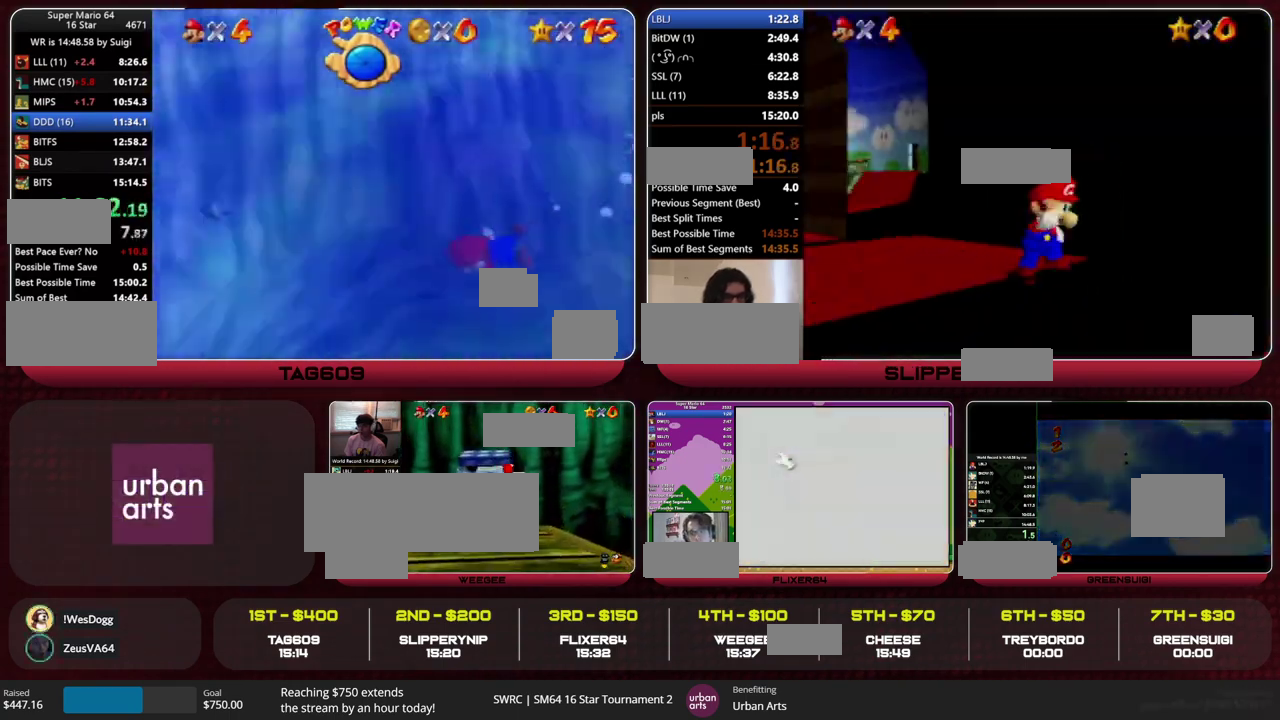
{"buttons": [], "left_stick": "up-left", "events": [[233, "A", "down"], [433, "A", "up"], [467, "C_LEFT", "up"]]}
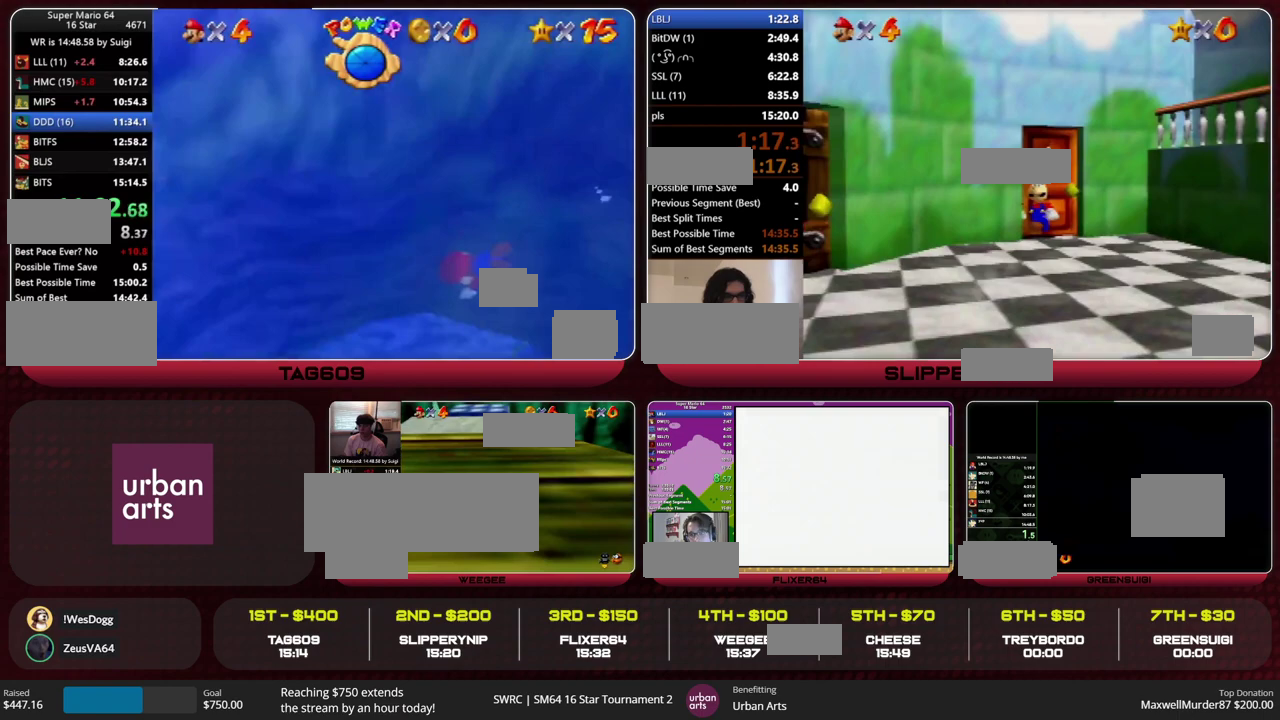
{"buttons": ["A"], "left_stick": "center", "events": [[67, "left_stick", "center"], [400, "A", "down"]]}
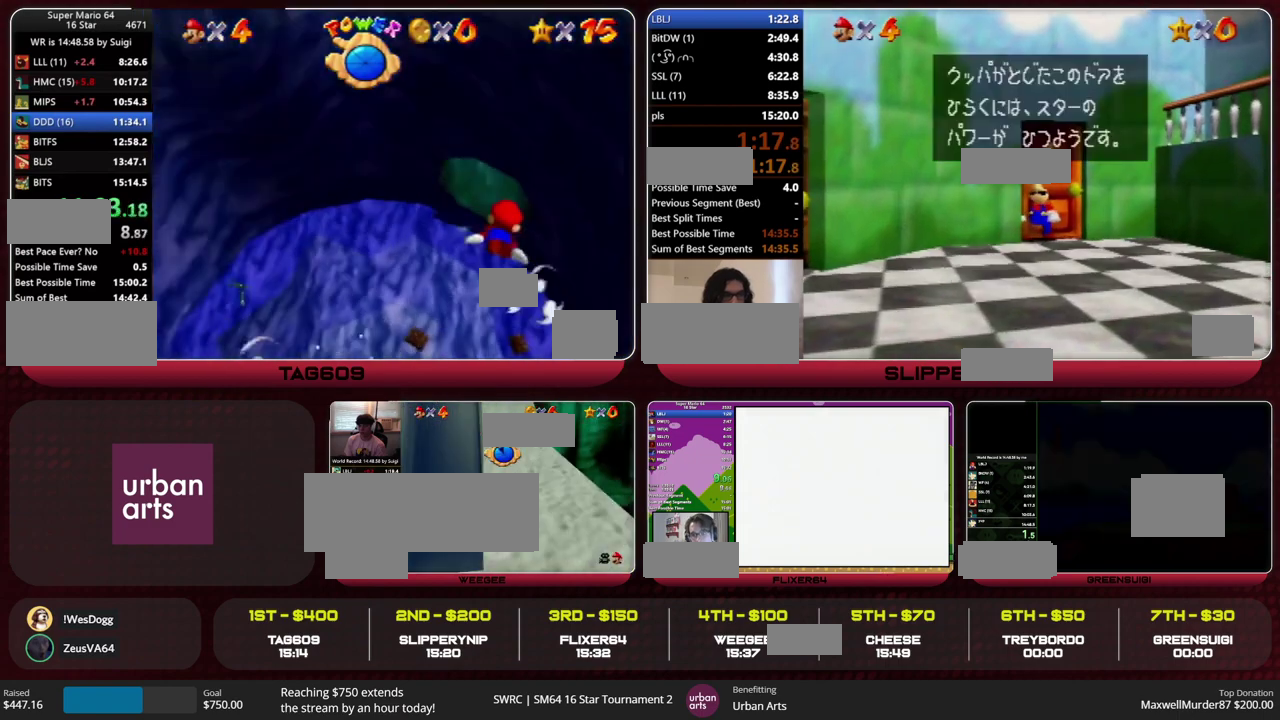
{"buttons": [], "left_stick": "center", "events": [[133, "A", "up"], [233, "left_stick", "right"], [433, "left_stick", "center"]]}
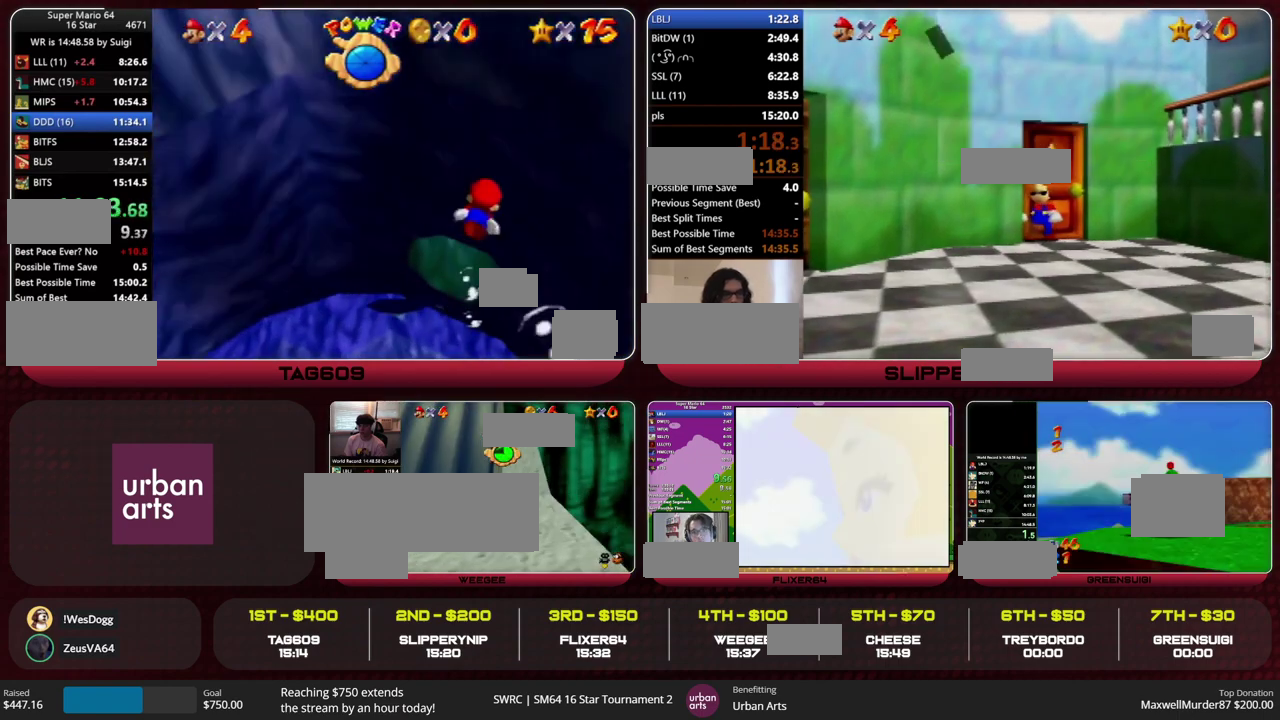
{"buttons": ["C_RIGHT"], "left_stick": "center", "events": [[33, "A", "down"], [167, "C_RIGHT", "down"], [267, "A", "up"]]}
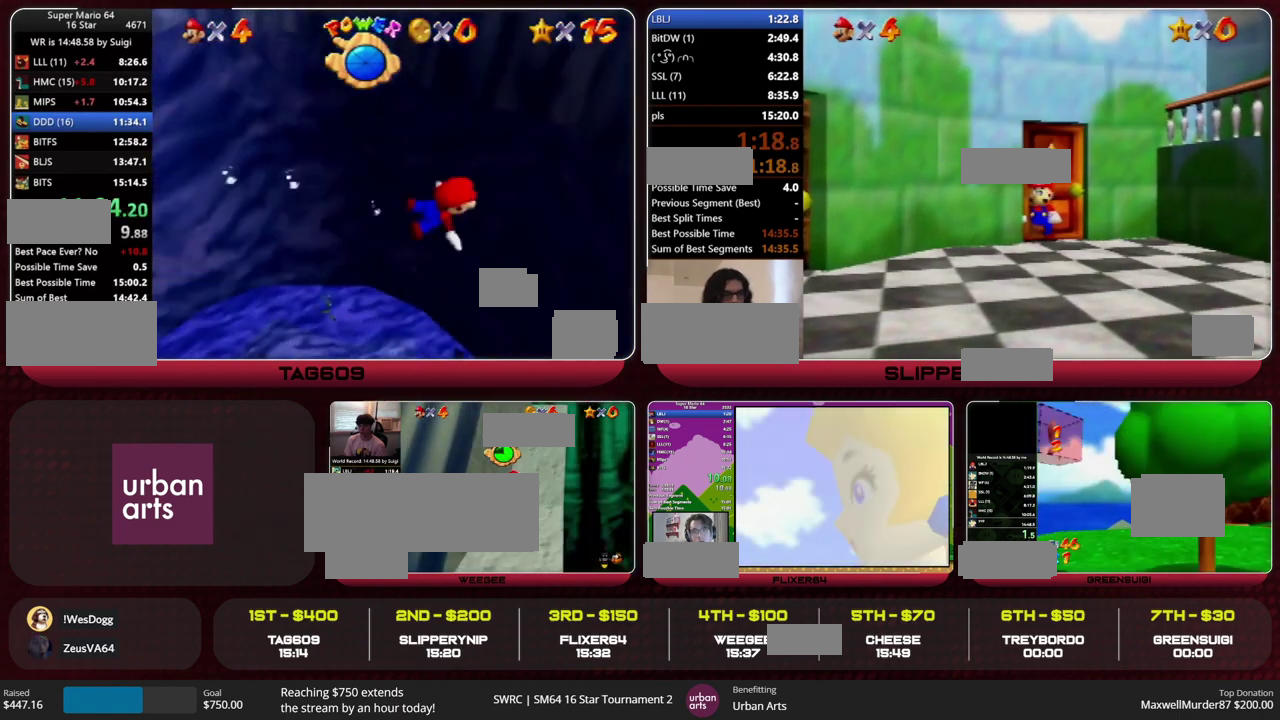
{"buttons": ["C_RIGHT"], "left_stick": "center", "events": [[200, "A", "down"], [467, "A", "up"]]}
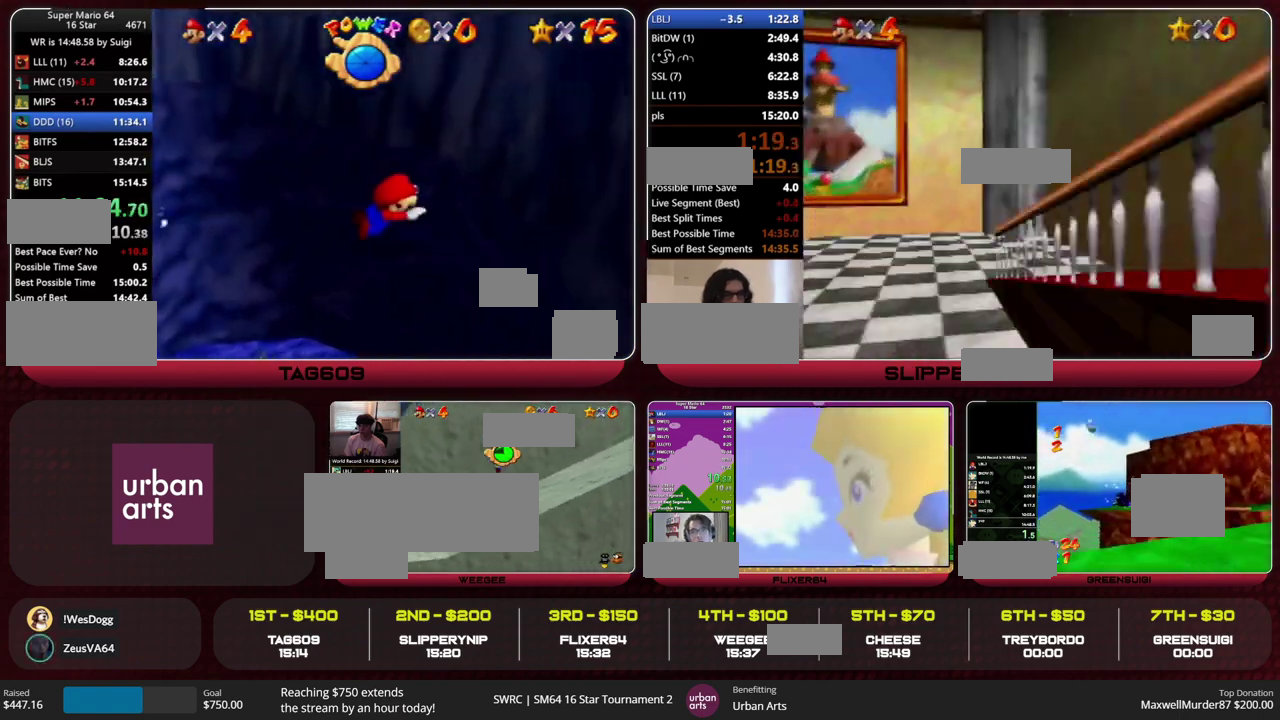
{"buttons": ["A", "C_RIGHT"], "left_stick": "center", "events": [[367, "A", "down"]]}
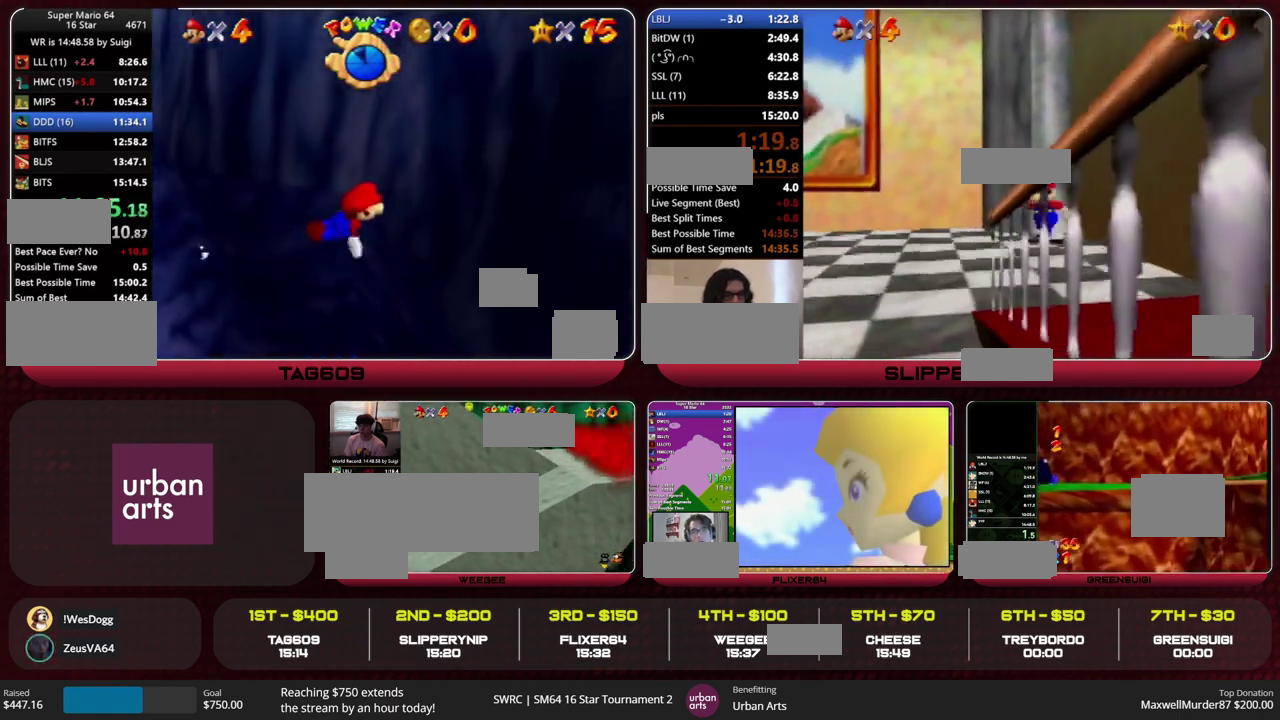
{"buttons": ["C_RIGHT"], "left_stick": "up-right", "events": [[167, "A", "up"], [500, "left_stick", "up-right"]]}
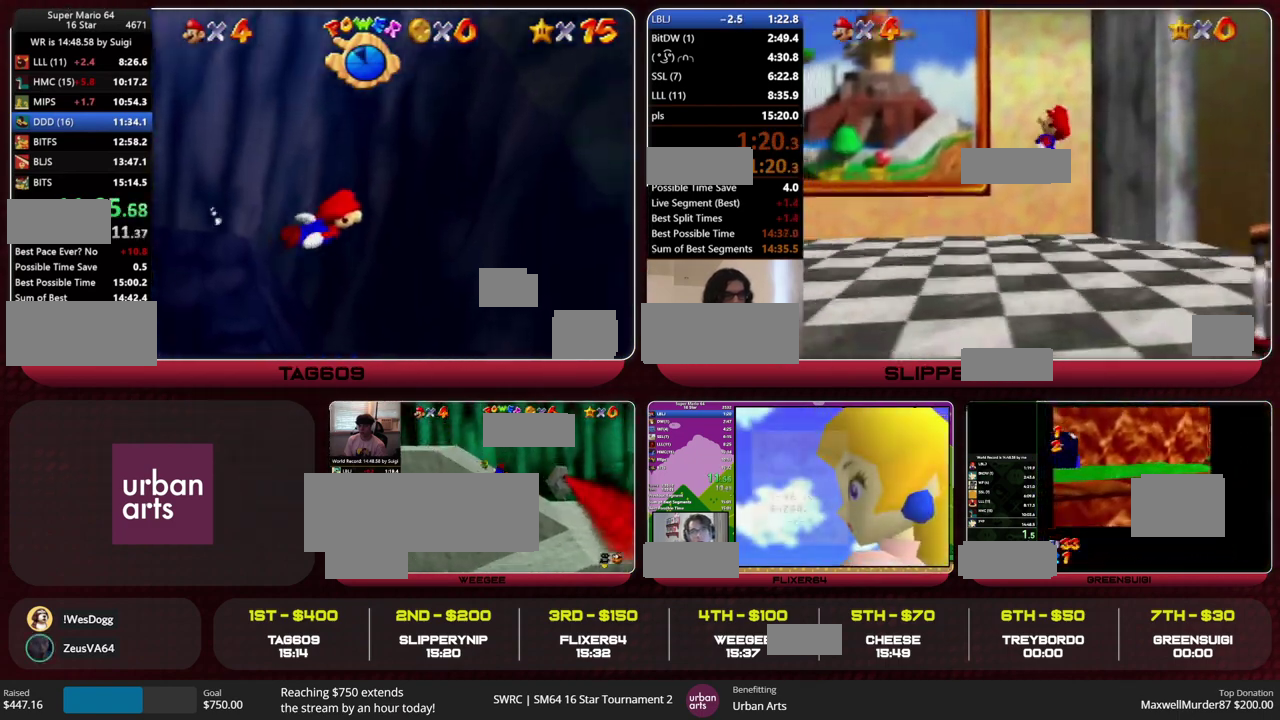
{"buttons": [], "left_stick": "center", "events": [[67, "A", "down"], [300, "A", "up"], [333, "C_RIGHT", "up"], [367, "B", "down"], [400, "left_stick", "center"], [433, "B", "up"]]}
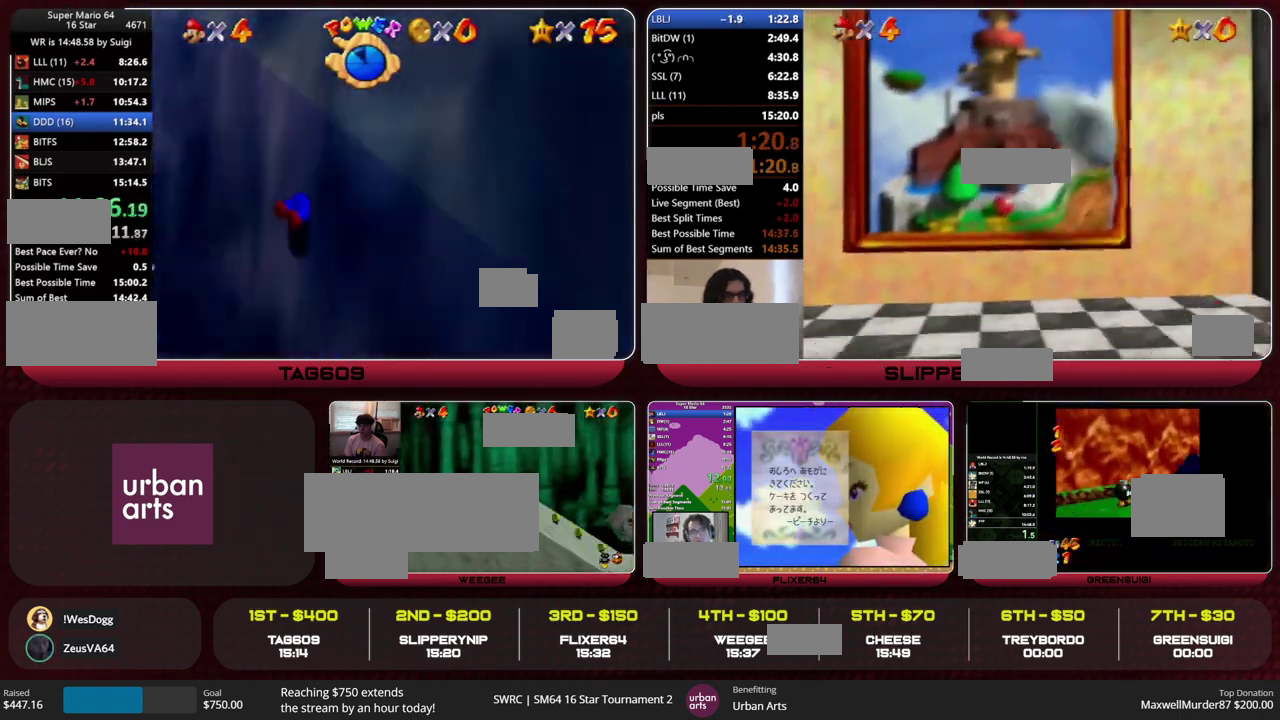
{"buttons": [], "left_stick": "center", "events": [[167, "left_stick", "left"], [233, "left_stick", "center"]]}
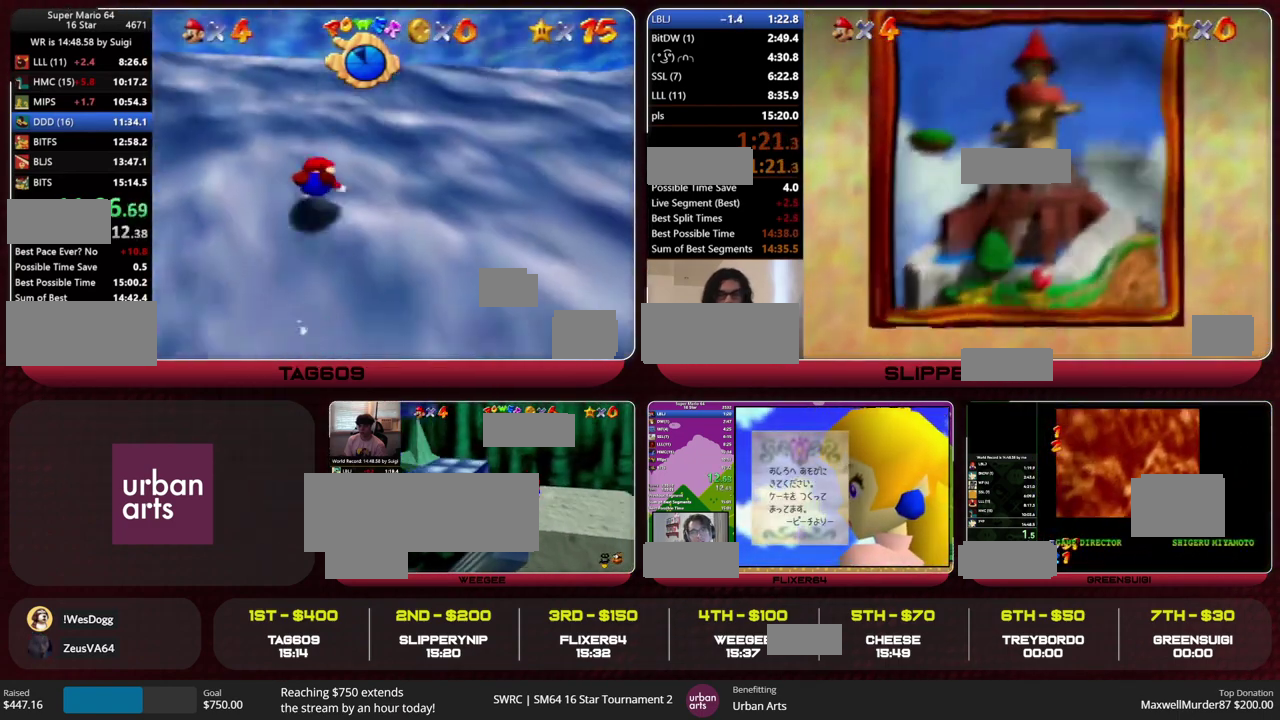
{"buttons": [], "left_stick": "right", "events": [[367, "left_stick", "up-right"], [467, "left_stick", "right"]]}
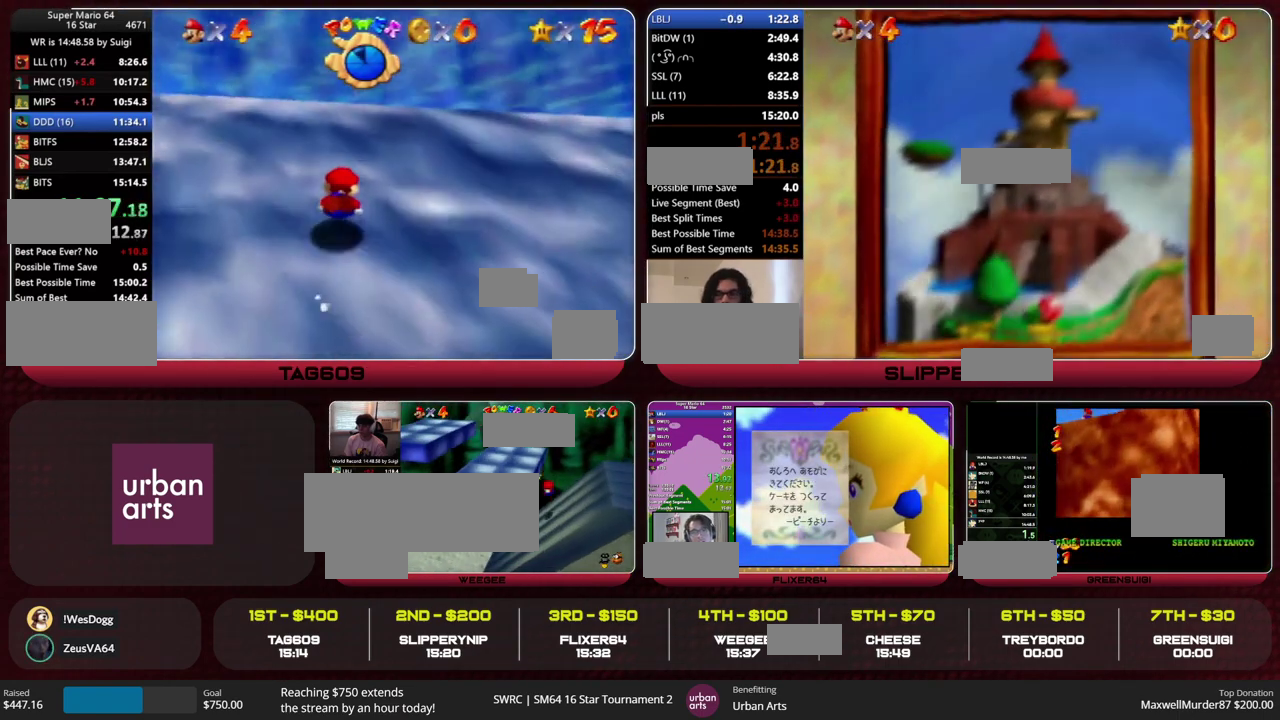
{"buttons": [], "left_stick": "right", "events": []}
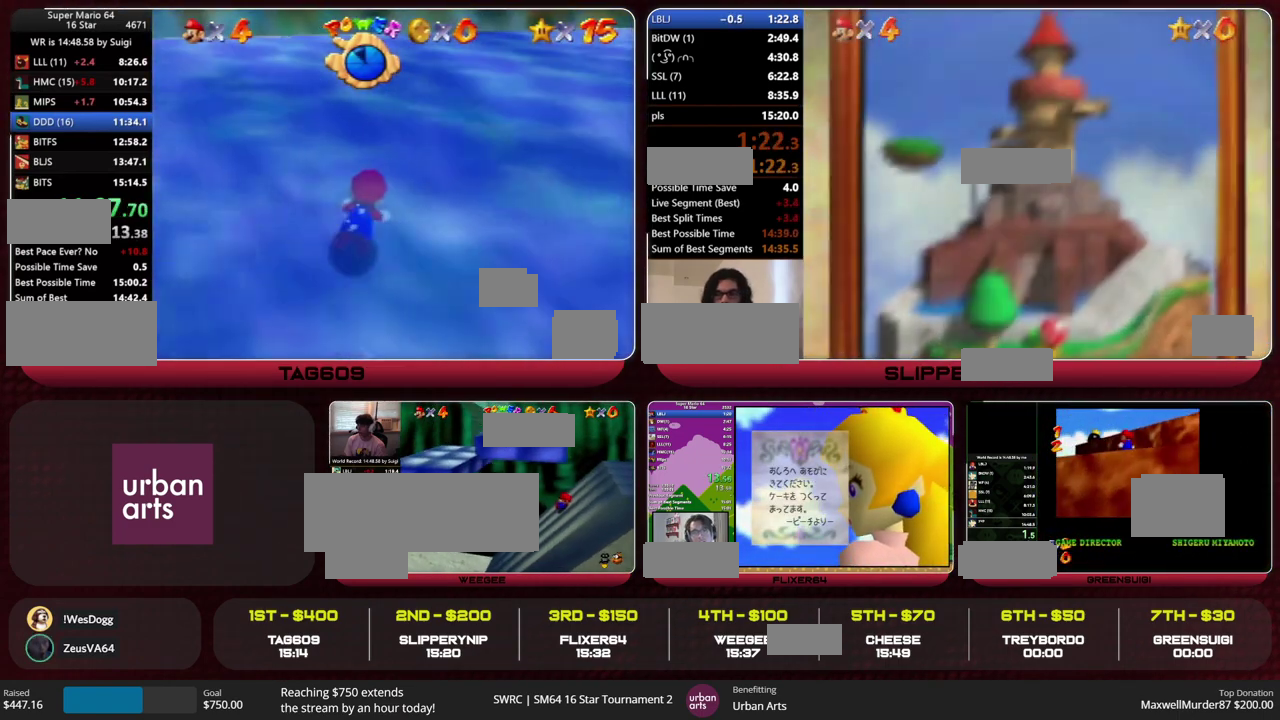
{"buttons": [], "left_stick": "right", "events": [[200, "A", "down"], [367, "A", "up"]]}
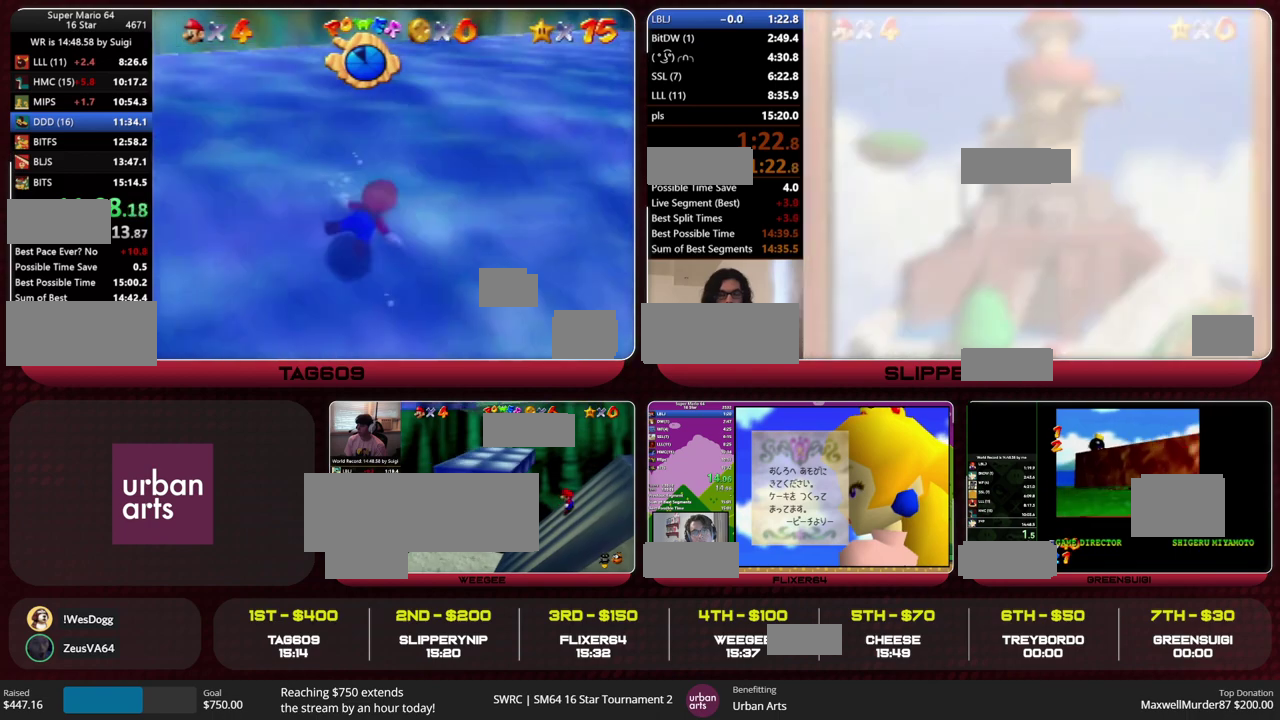
{"buttons": ["A"], "left_stick": "right", "events": [[300, "A", "down"]]}
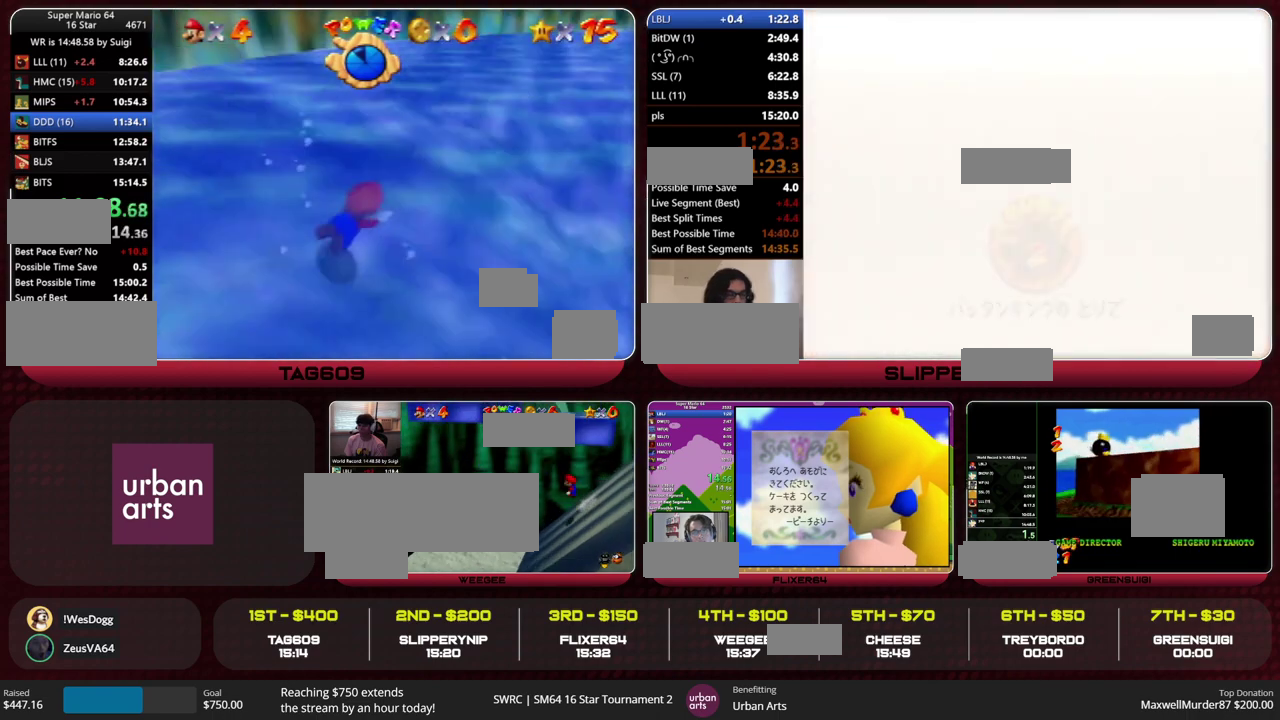
{"buttons": ["A"], "left_stick": "left", "events": [[33, "A", "up"], [233, "left_stick", "center"], [467, "A", "down"], [500, "left_stick", "left"]]}
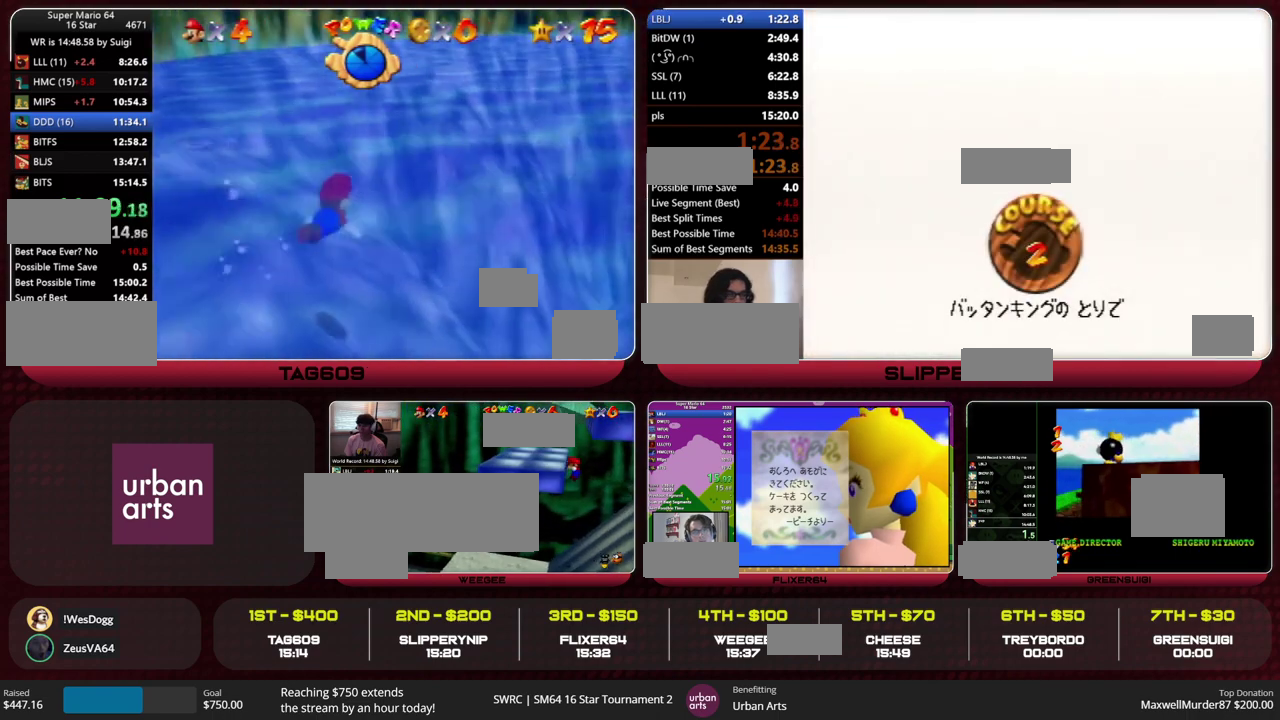
{"buttons": [], "left_stick": "center", "events": [[267, "A", "up"], [333, "left_stick", "center"]]}
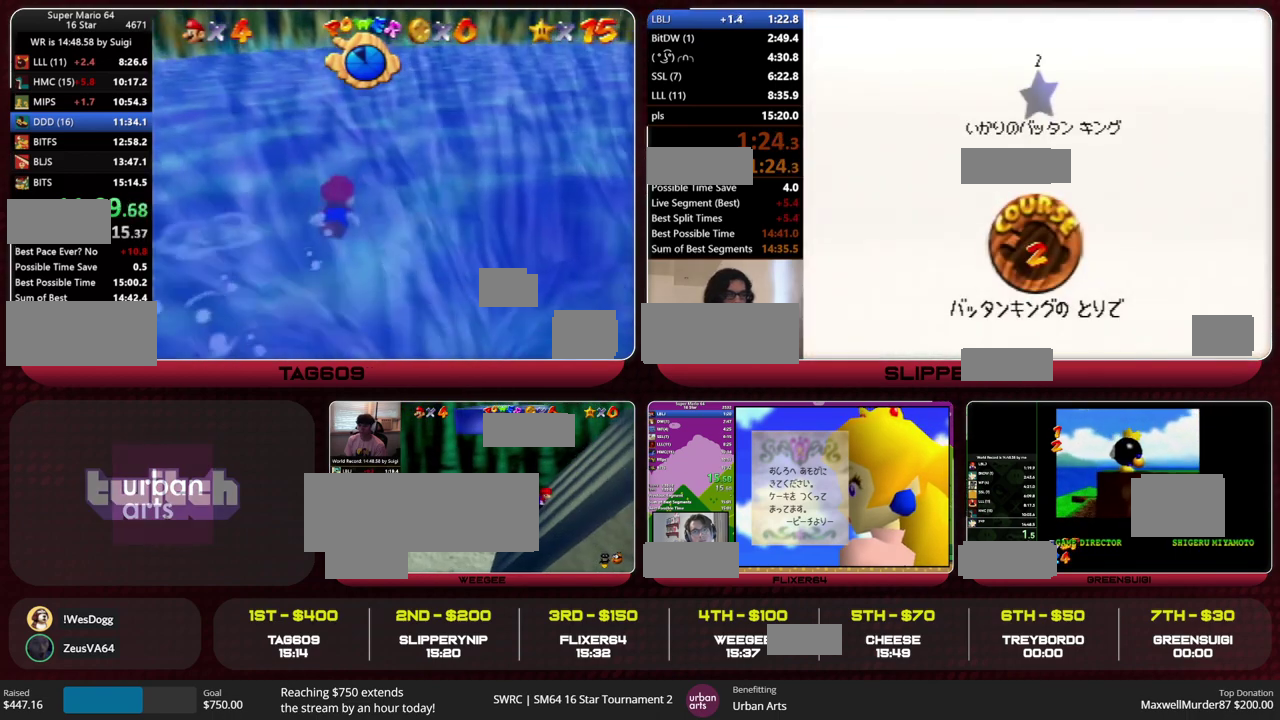
{"buttons": [], "left_stick": "down", "events": [[133, "A", "down"], [333, "A", "up"], [367, "left_stick", "down"]]}
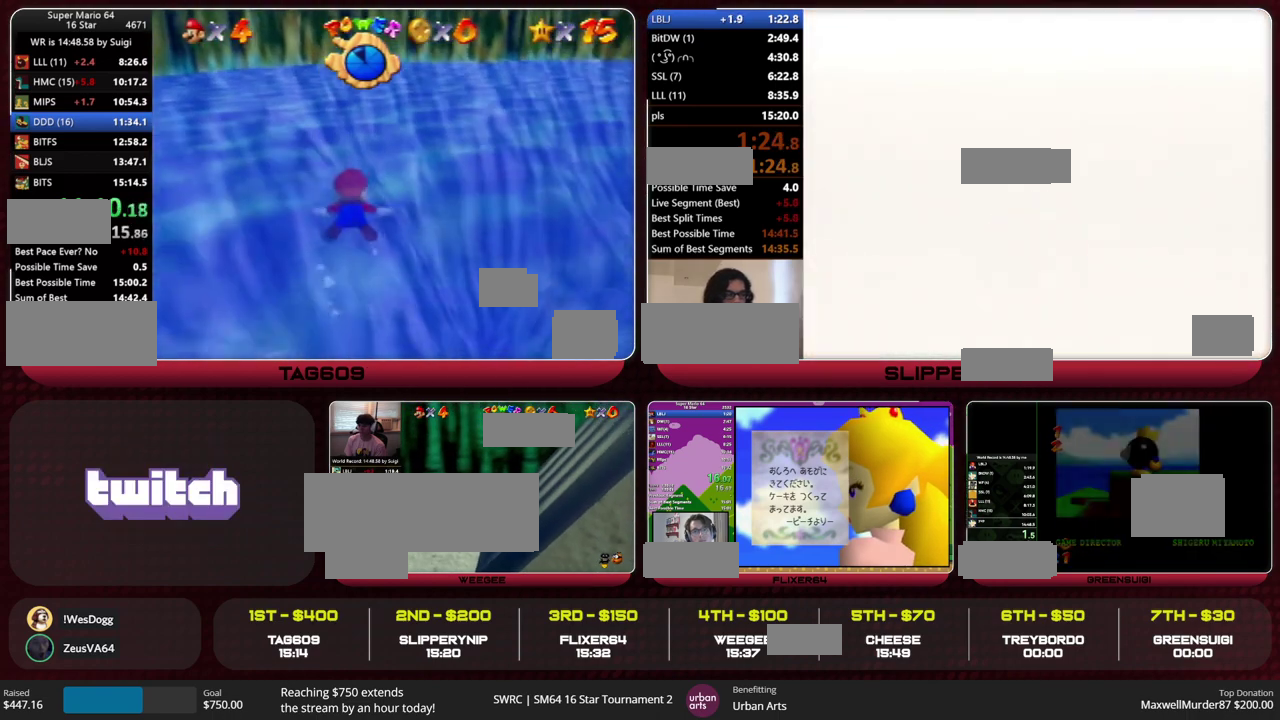
{"buttons": [], "left_stick": "down", "events": [[300, "A", "down"], [500, "A", "up"]]}